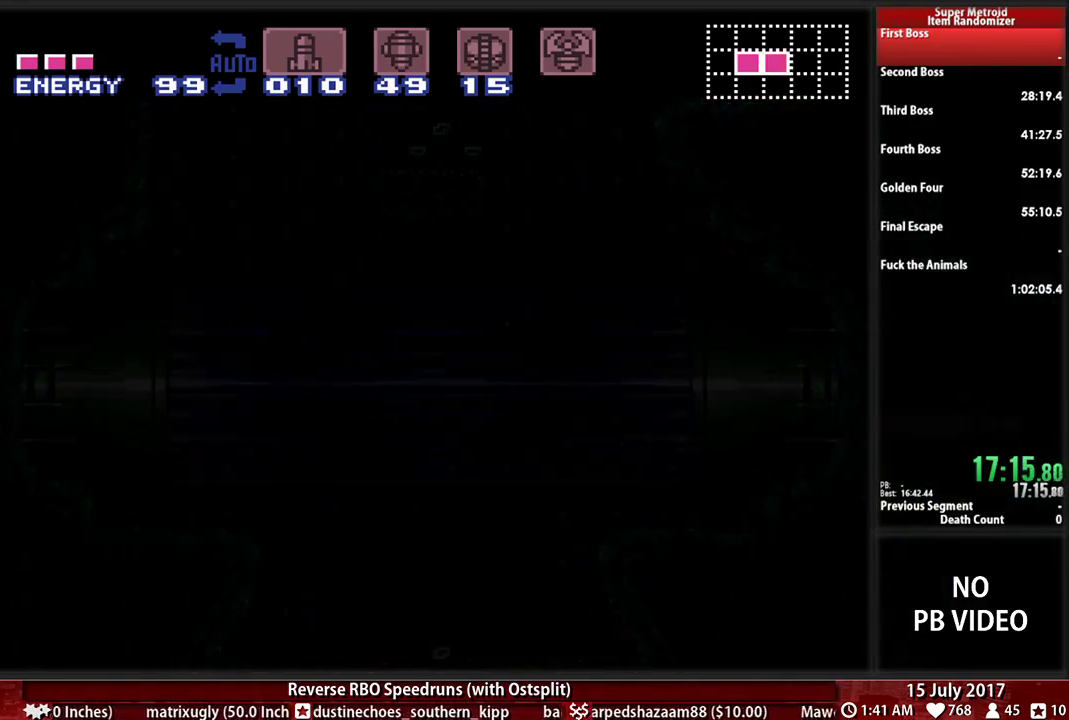
Gameplay with a controller (Nintendo layout); each line is a JSON object with the inputs held at the frame after it. "events" lists button and stick changes between this image and that frame as [ms after this image, input, new state], when the widget could be followed in between. Not read: L3 R3 SELECT START.
{"buttons": ["X", "DPAD_RIGHT"]}
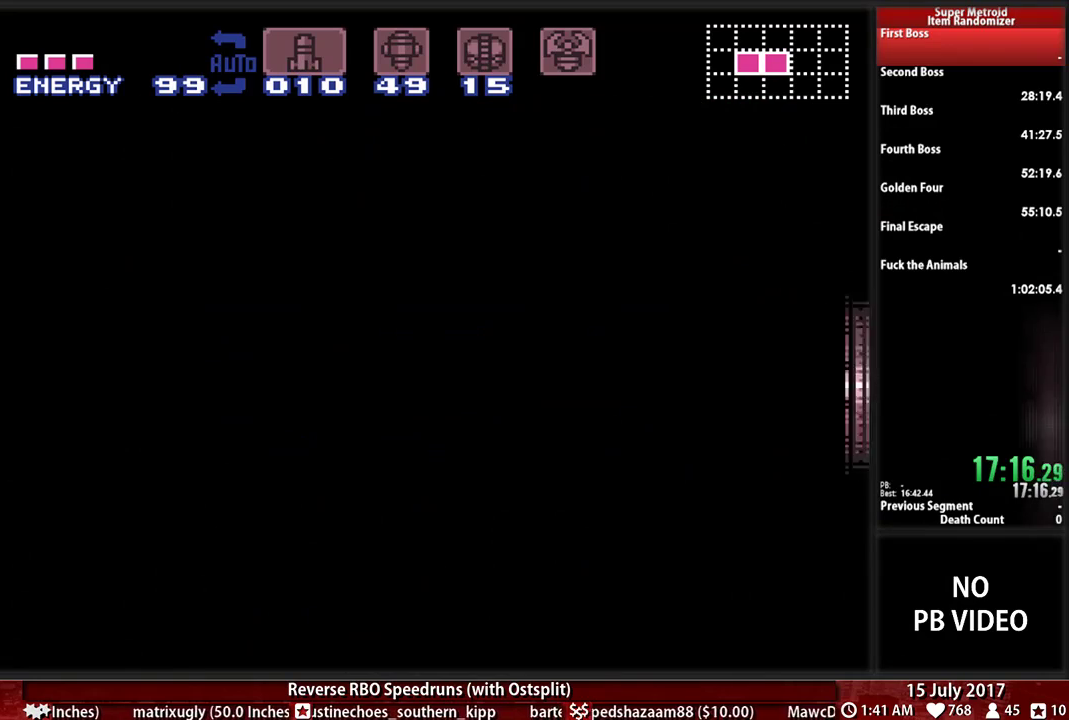
{"buttons": ["X", "DPAD_RIGHT"], "events": [[138, "X", "up"], [241, "X", "down"]]}
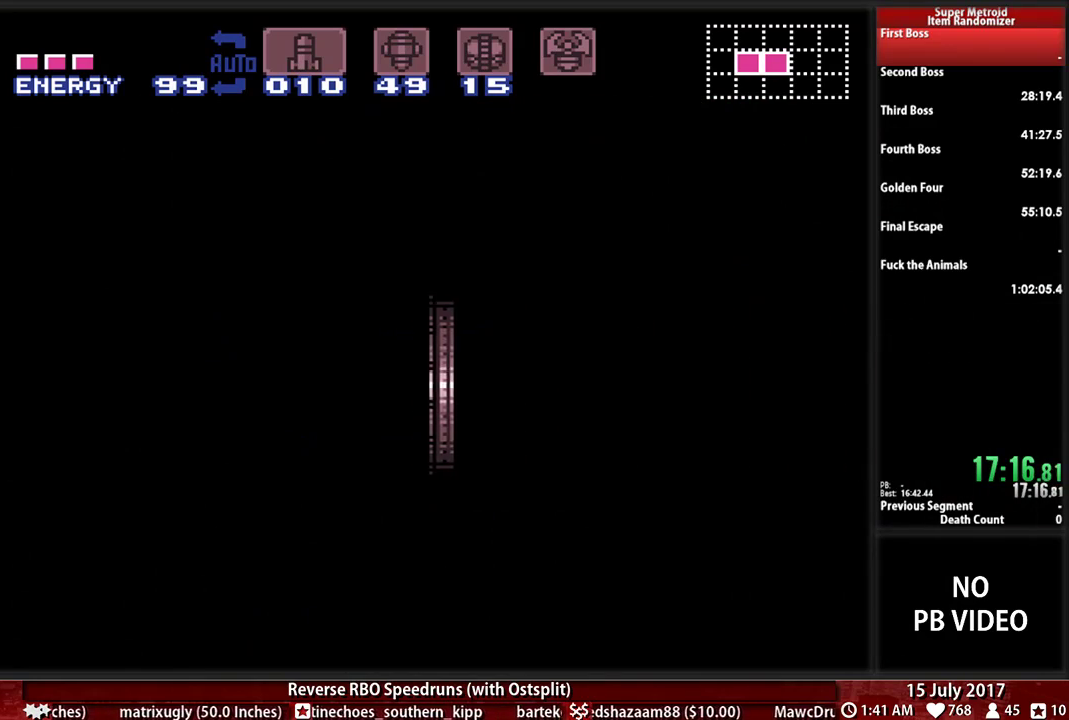
{"buttons": ["DPAD_RIGHT"], "events": [[52, "X", "up"], [121, "X", "down"], [259, "X", "up"], [310, "X", "down"], [448, "X", "up"]]}
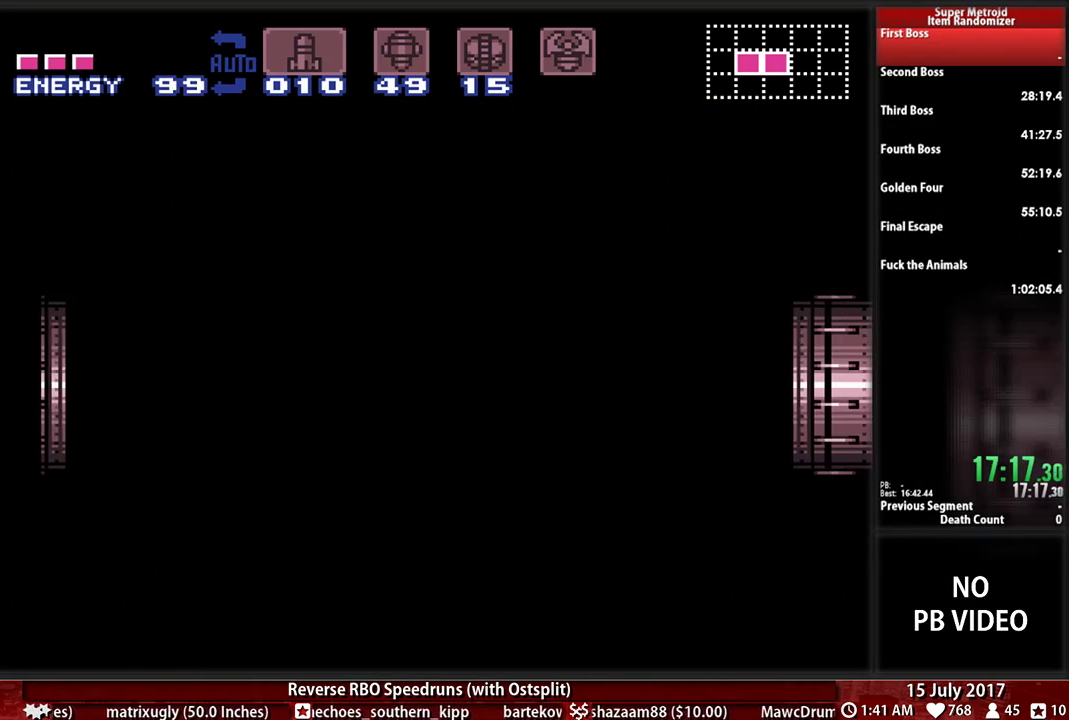
{"buttons": ["X", "DPAD_RIGHT"]}
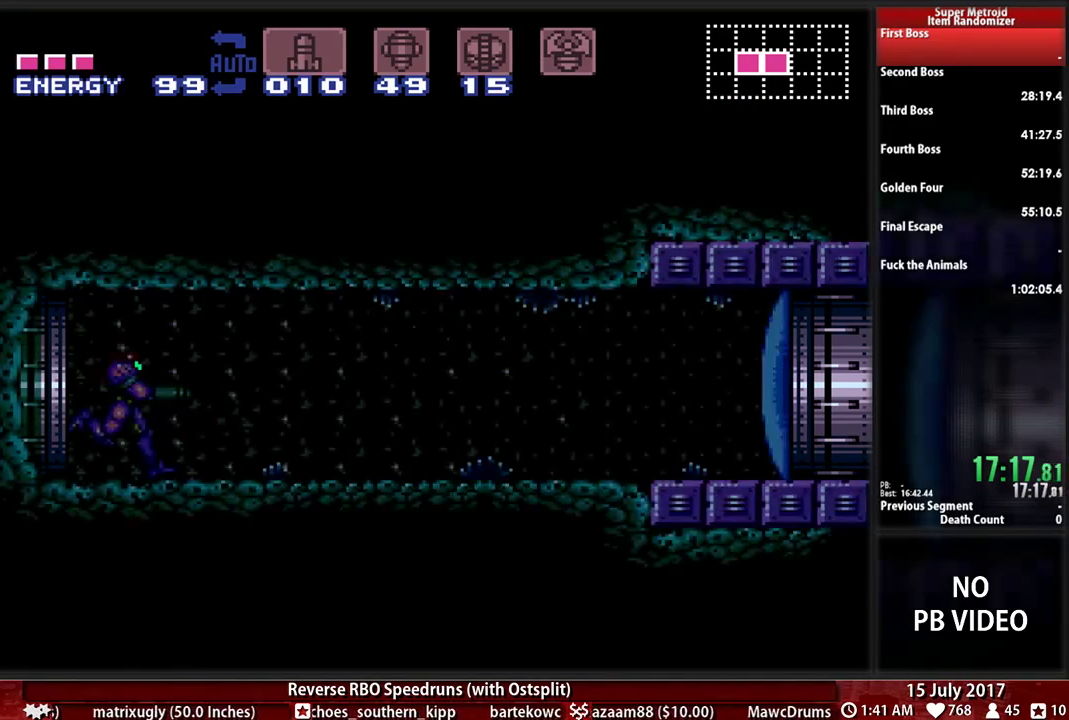
{"buttons": ["X", "DPAD_RIGHT"], "events": [[17, "X", "up"], [121, "X", "down"], [190, "X", "up"], [276, "X", "down"]]}
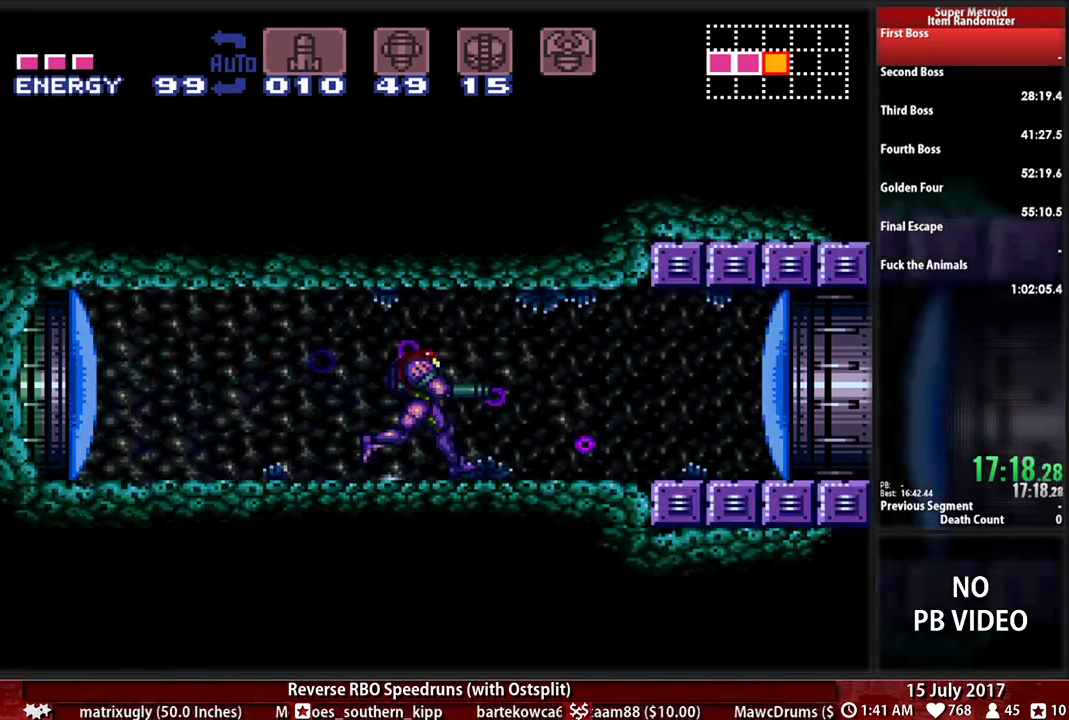
{"buttons": ["B", "DPAD_RIGHT"], "events": [[52, "X", "up"], [121, "B", "down"], [155, "Y", "down"], [259, "Y", "up"], [345, "Y", "down"], [483, "Y", "up"]]}
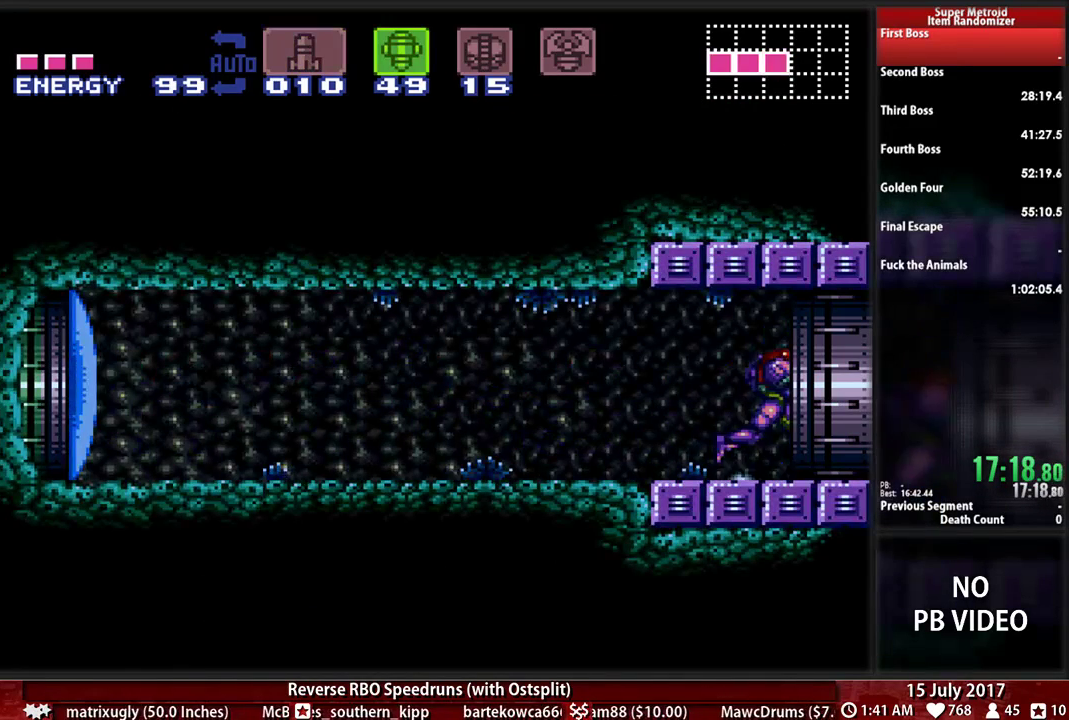
{"buttons": ["B", "DPAD_RIGHT"], "events": [[310, "L1", "down"], [310, "R1", "down"], [448, "R1", "up"], [483, "L1", "up"]]}
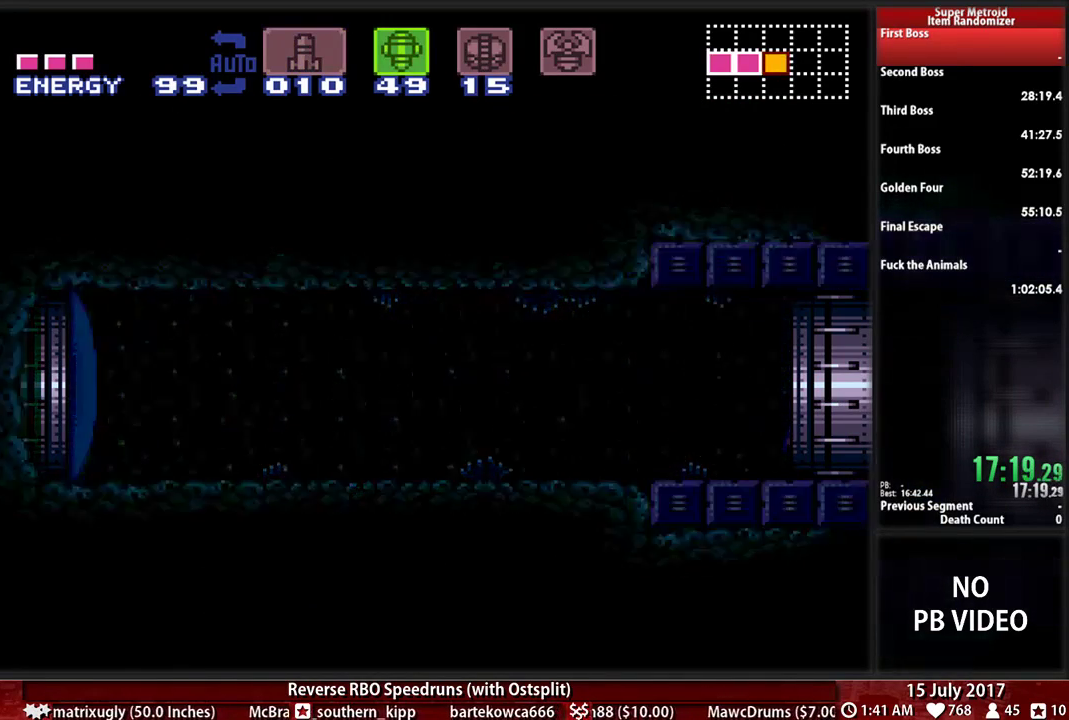
{"buttons": ["B", "DPAD_RIGHT"], "events": []}
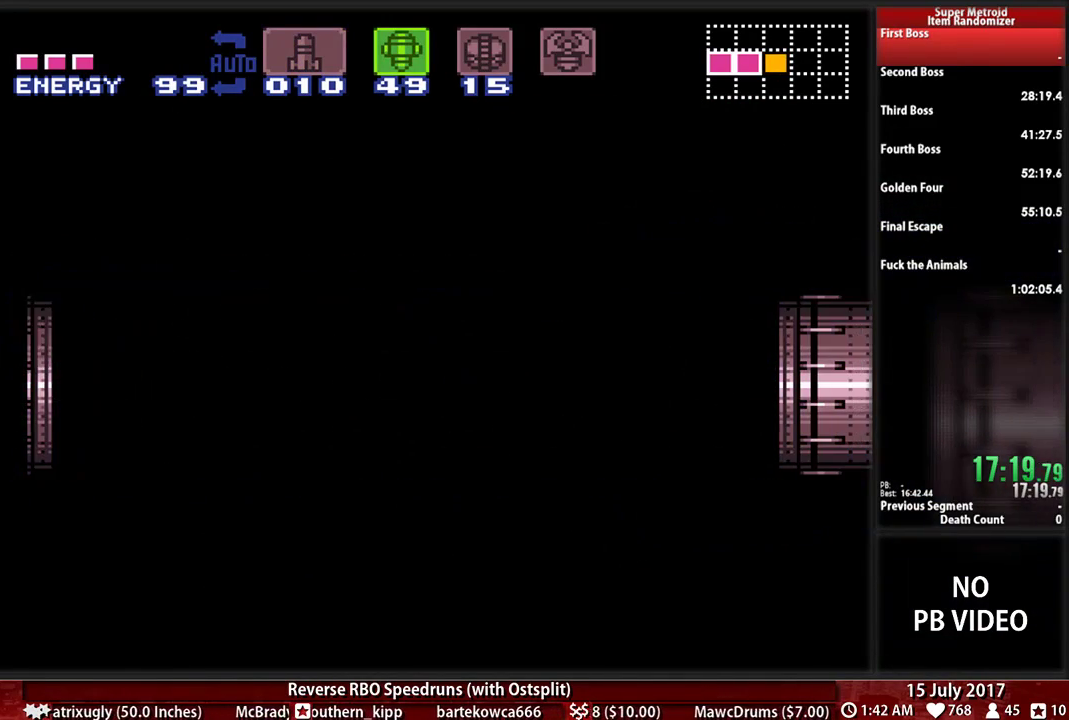
{"buttons": ["B", "DPAD_RIGHT"], "events": []}
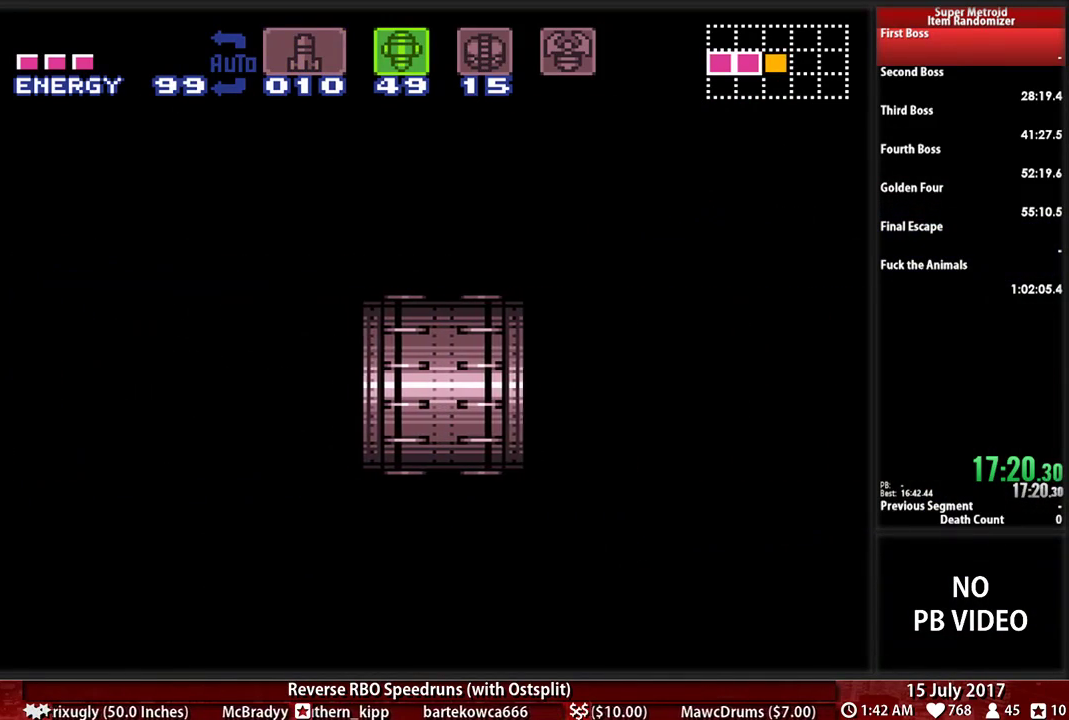
{"buttons": ["B", "DPAD_RIGHT"], "events": []}
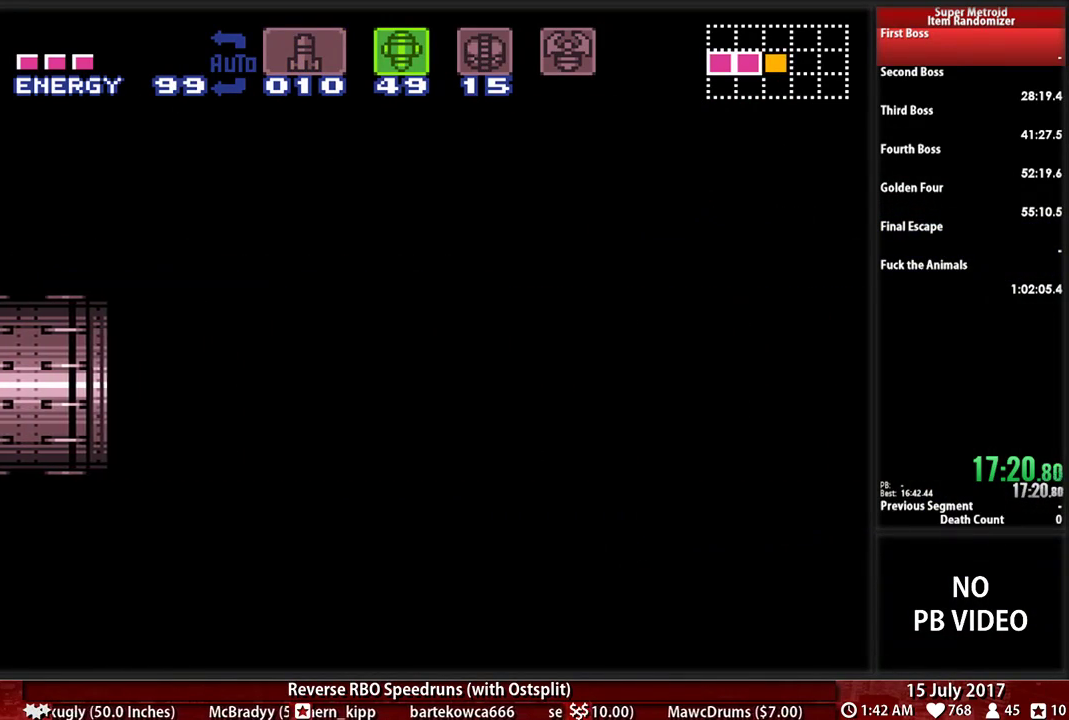
{"buttons": ["B", "DPAD_RIGHT"], "events": []}
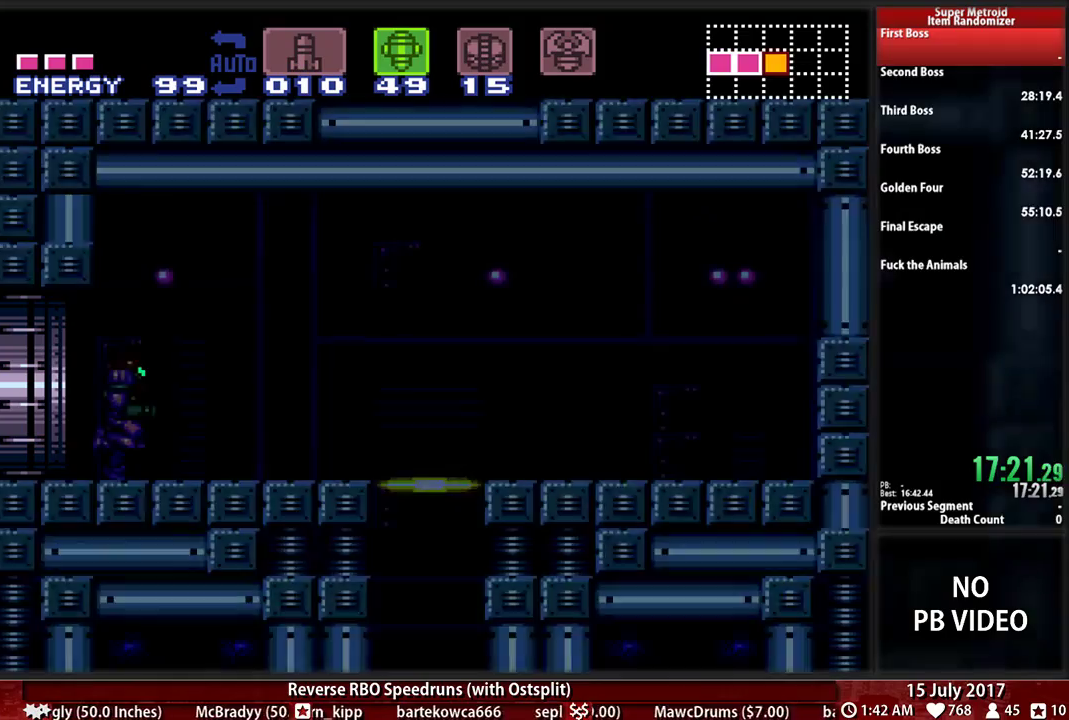
{"buttons": ["B", "DPAD_RIGHT"], "events": []}